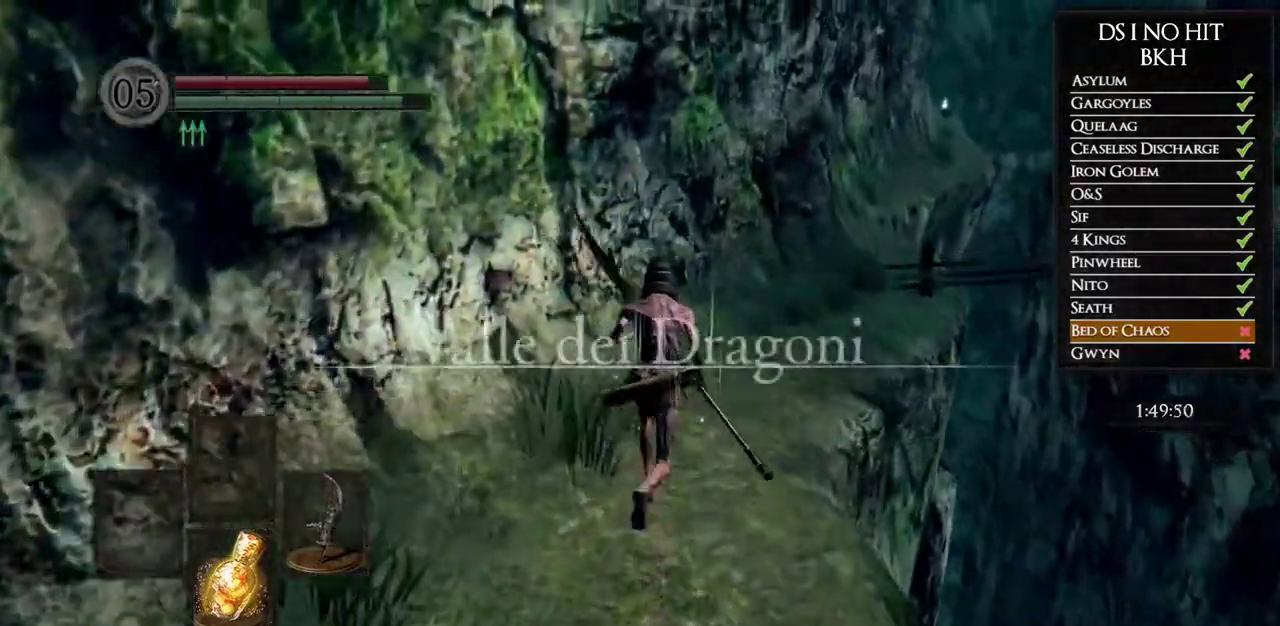
Gameplay with a controller (Xbox layout); each line is a JSON object with the inputs held at the frame after it. "button_events" lists button changes between this image and that frame as [ms after this image, input, new state], when the widget could be followed in between (sticks are given only as held states).
{"buttons": ["B"], "left_stick": "up-right", "right_stick": "center", "button_events": []}
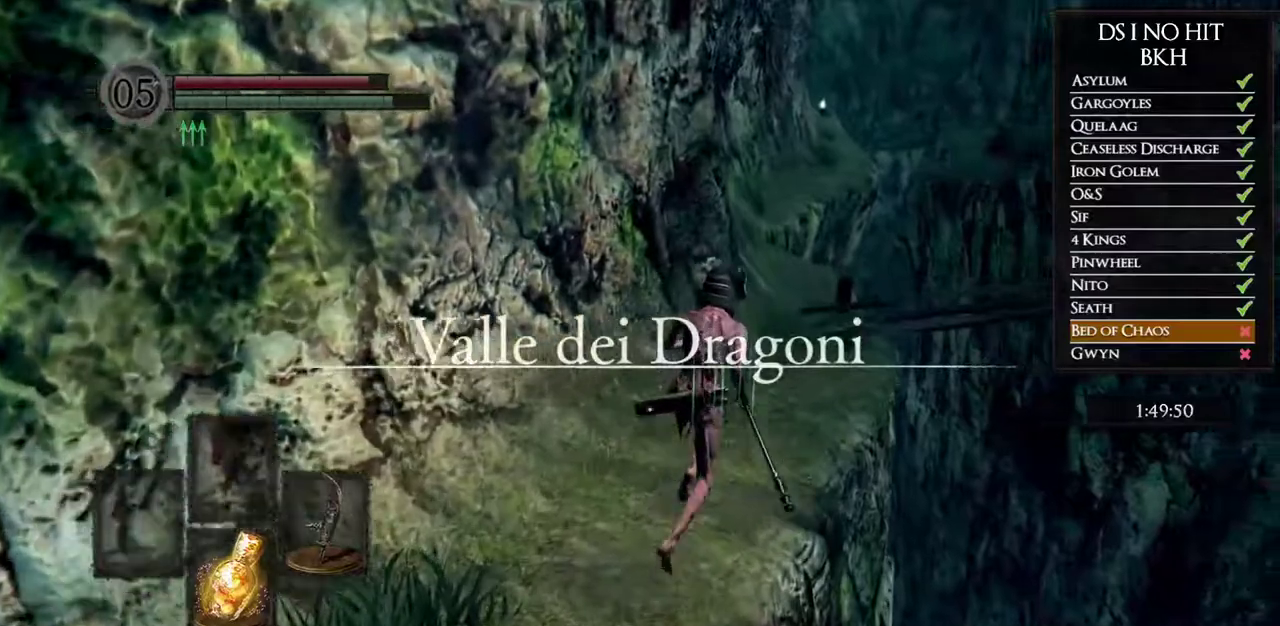
{"buttons": ["B"], "left_stick": "up", "right_stick": "center", "button_events": []}
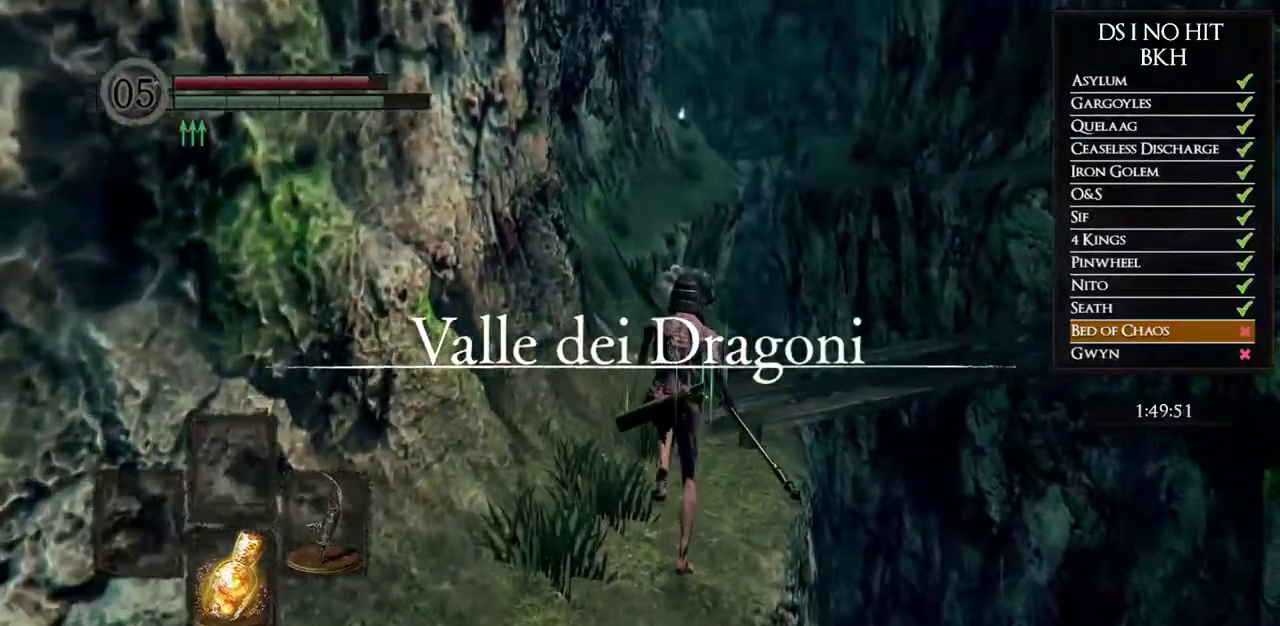
{"buttons": [], "left_stick": "up", "right_stick": "down-right", "button_events": [[67, "B", "up"]]}
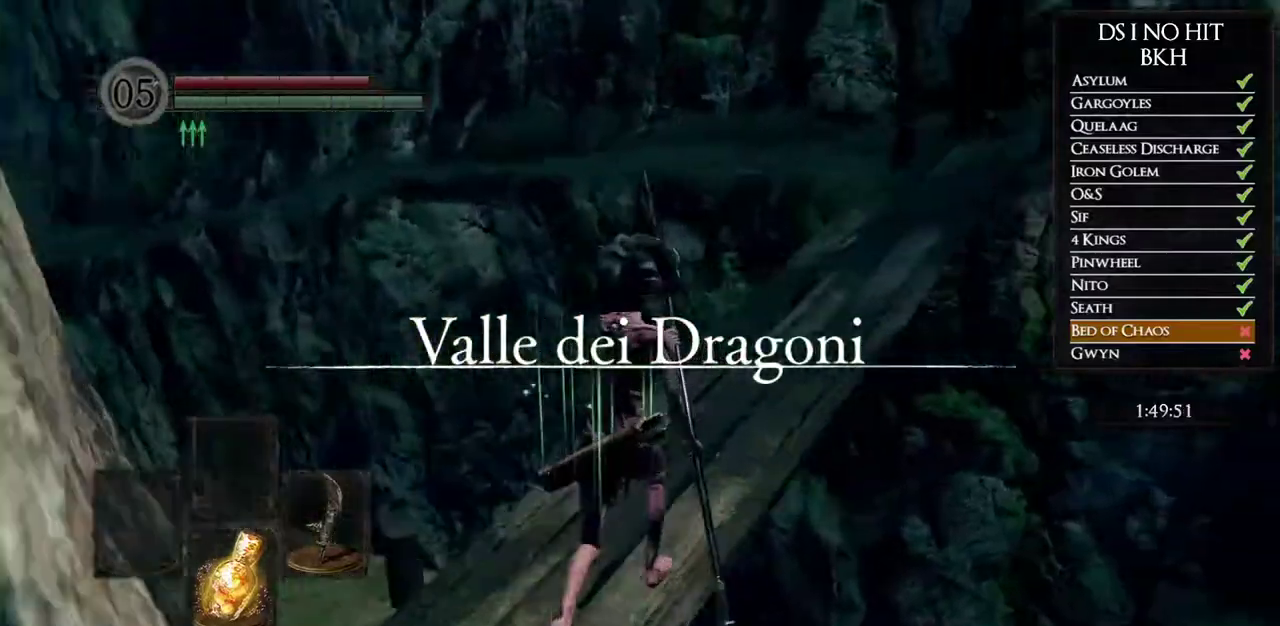
{"buttons": ["B"], "left_stick": "up", "right_stick": "center", "button_events": [[167, "B", "down"]]}
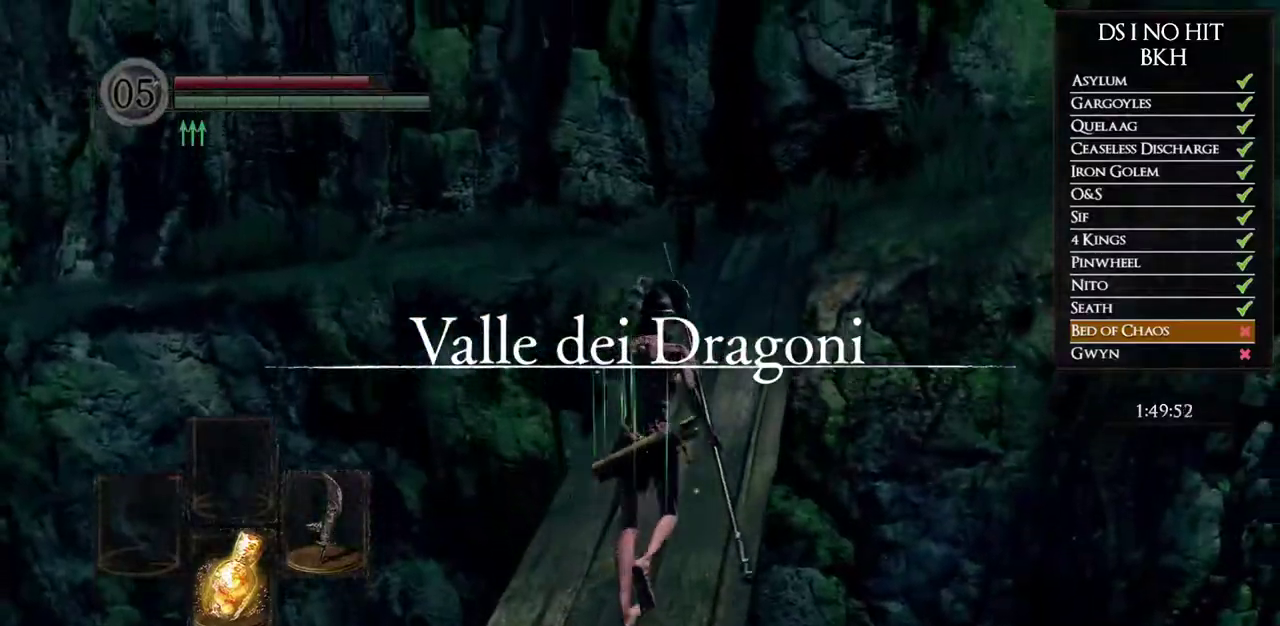
{"buttons": ["B"], "left_stick": "up", "right_stick": "center", "button_events": []}
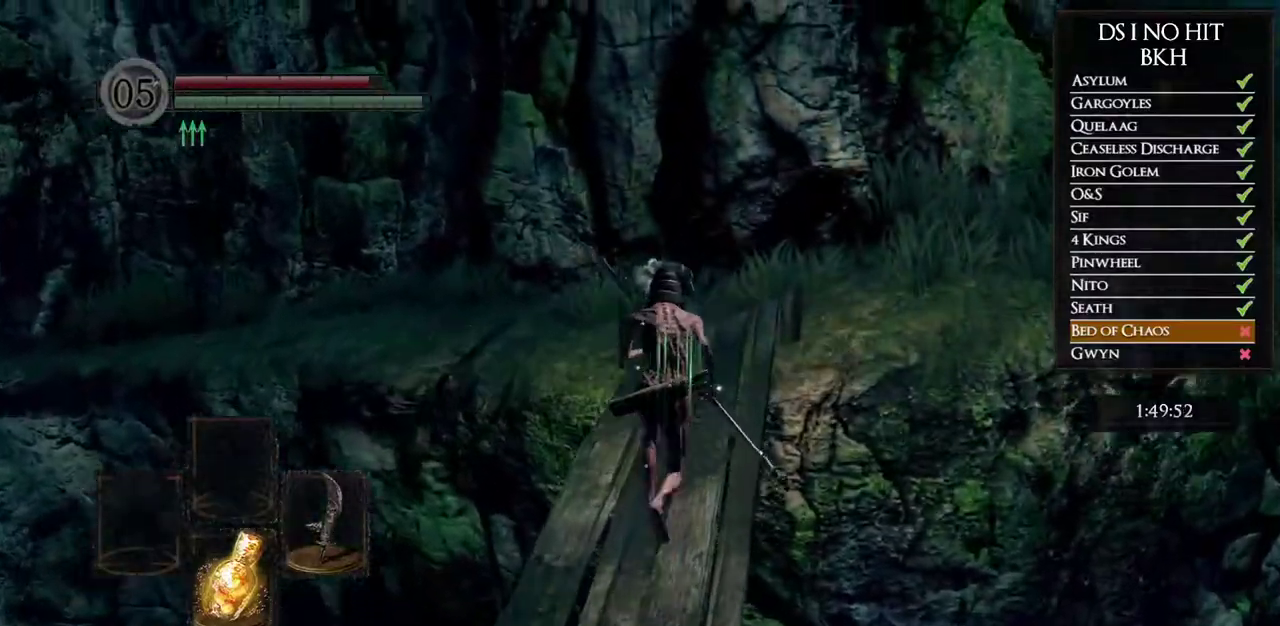
{"buttons": ["B"], "left_stick": "up", "right_stick": "center", "button_events": []}
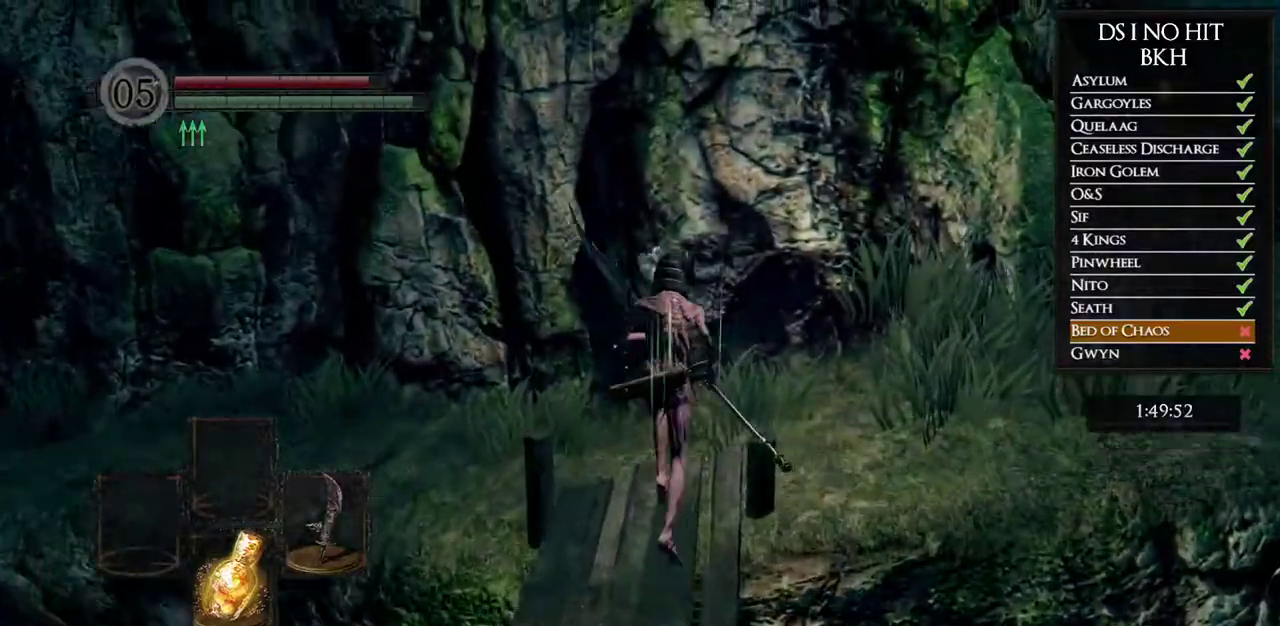
{"buttons": ["B"], "left_stick": "up-right", "right_stick": "center", "button_events": []}
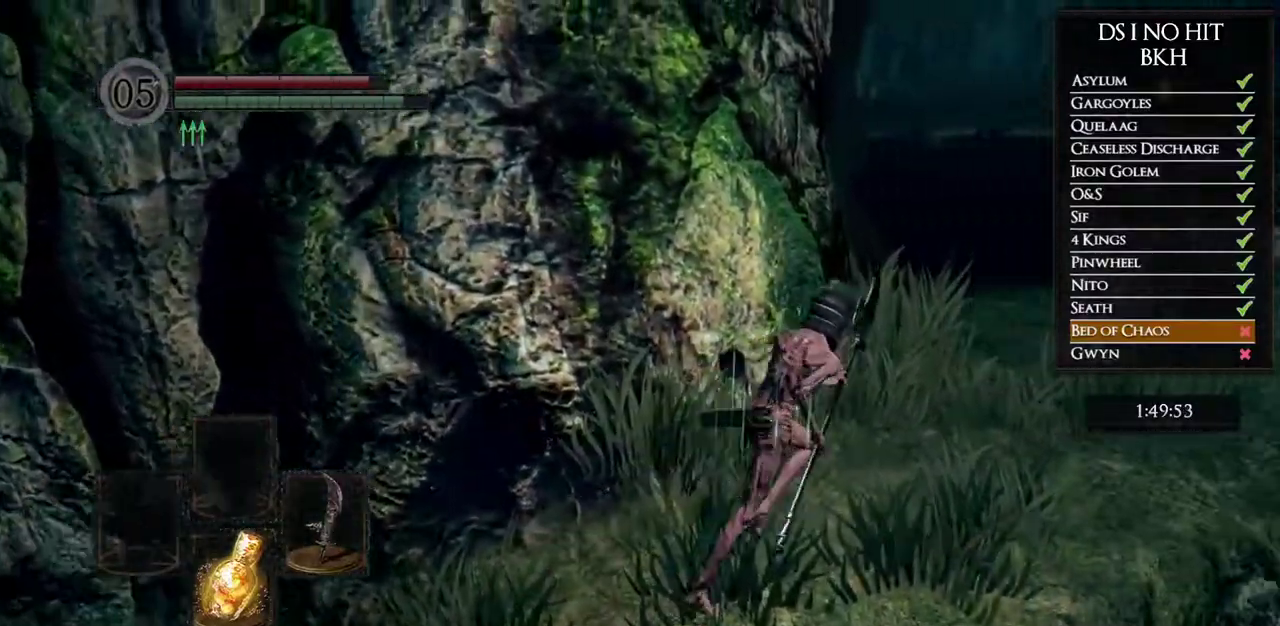
{"buttons": ["B"], "left_stick": "up", "right_stick": "center", "button_events": []}
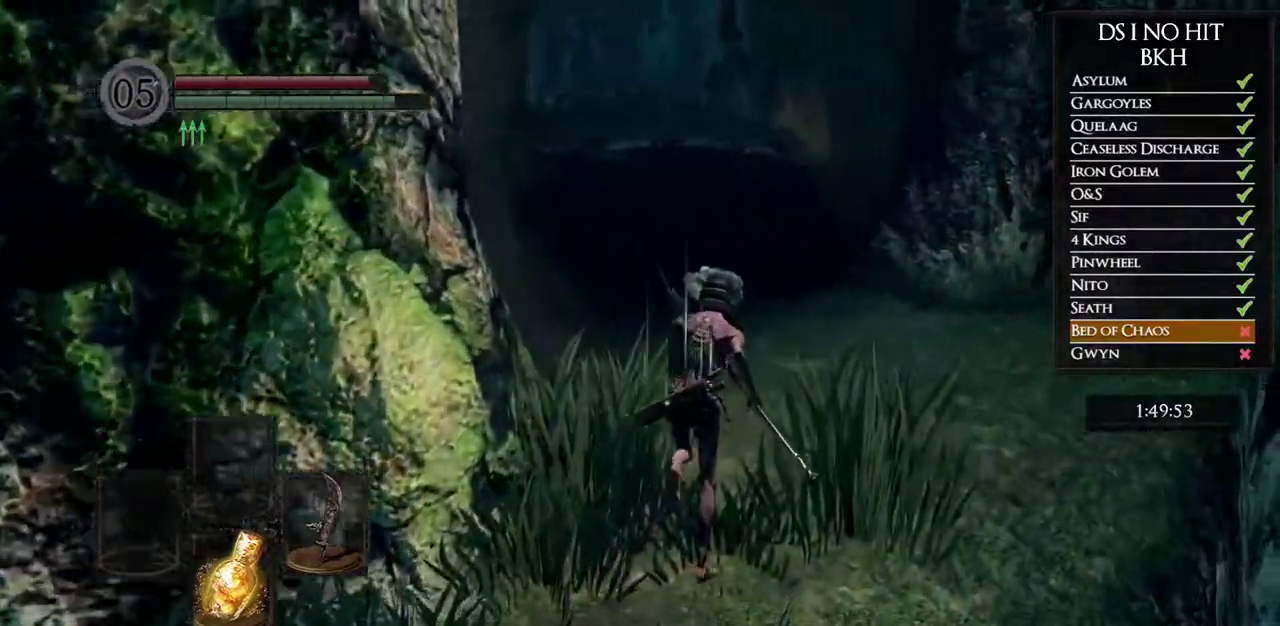
{"buttons": [], "left_stick": "up", "right_stick": "center", "button_events": [[233, "B", "up"], [333, "START", "down"], [433, "START", "up"]]}
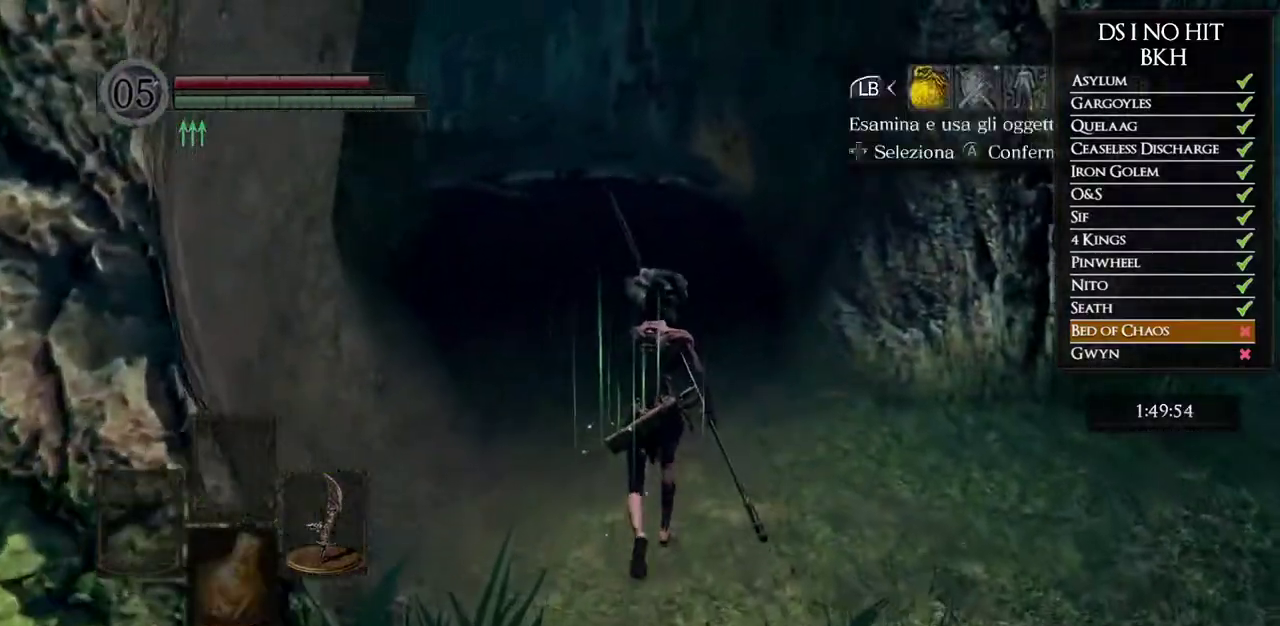
{"buttons": [], "left_stick": "center", "right_stick": "center", "button_events": [[317, "DPAD_RIGHT", "down"], [400, "A", "down"], [400, "DPAD_RIGHT", "up"], [483, "A", "up"]]}
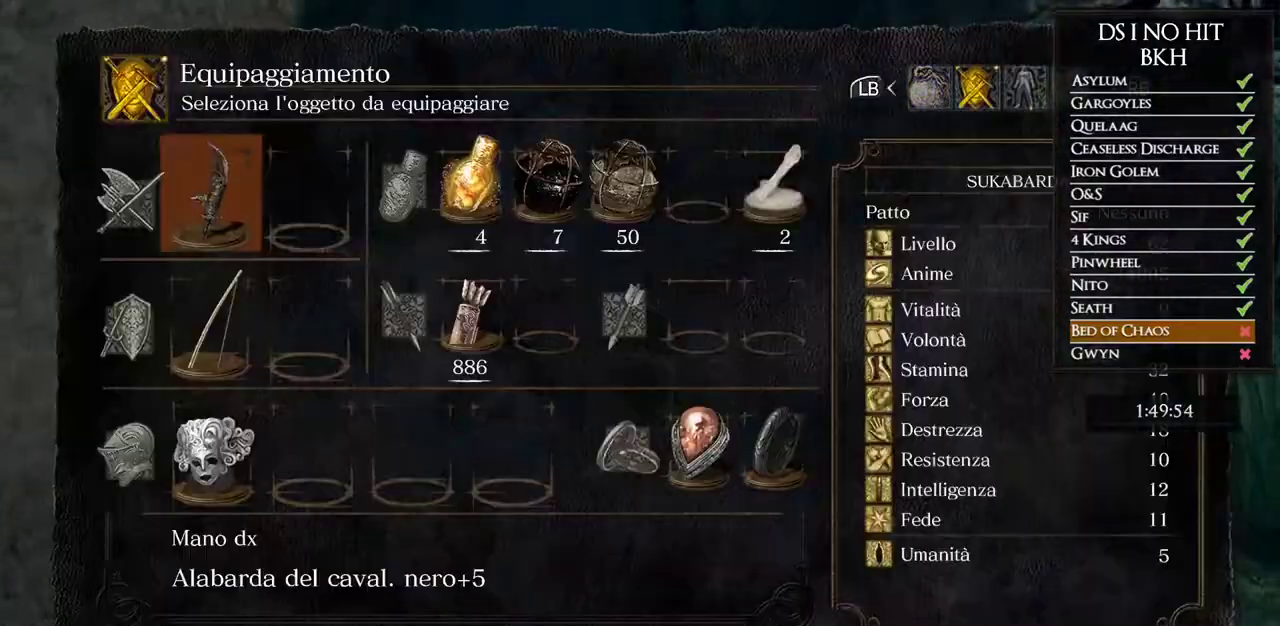
{"buttons": [], "left_stick": "up", "right_stick": "center", "button_events": []}
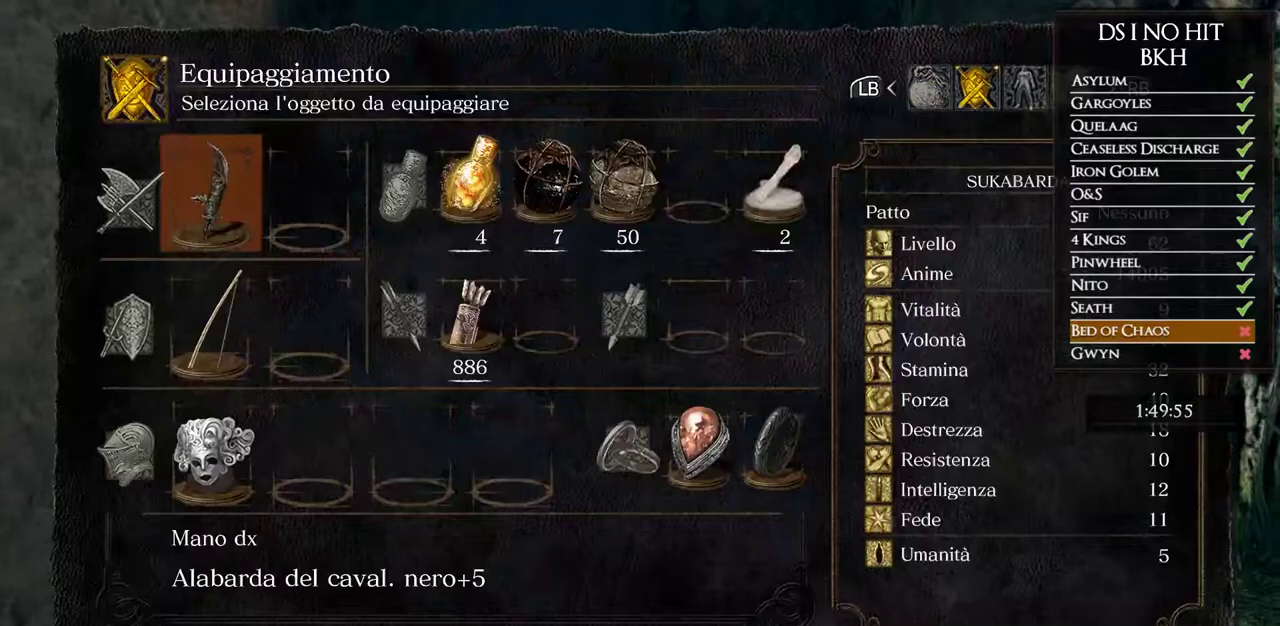
{"buttons": [], "left_stick": "up", "right_stick": "center", "button_events": []}
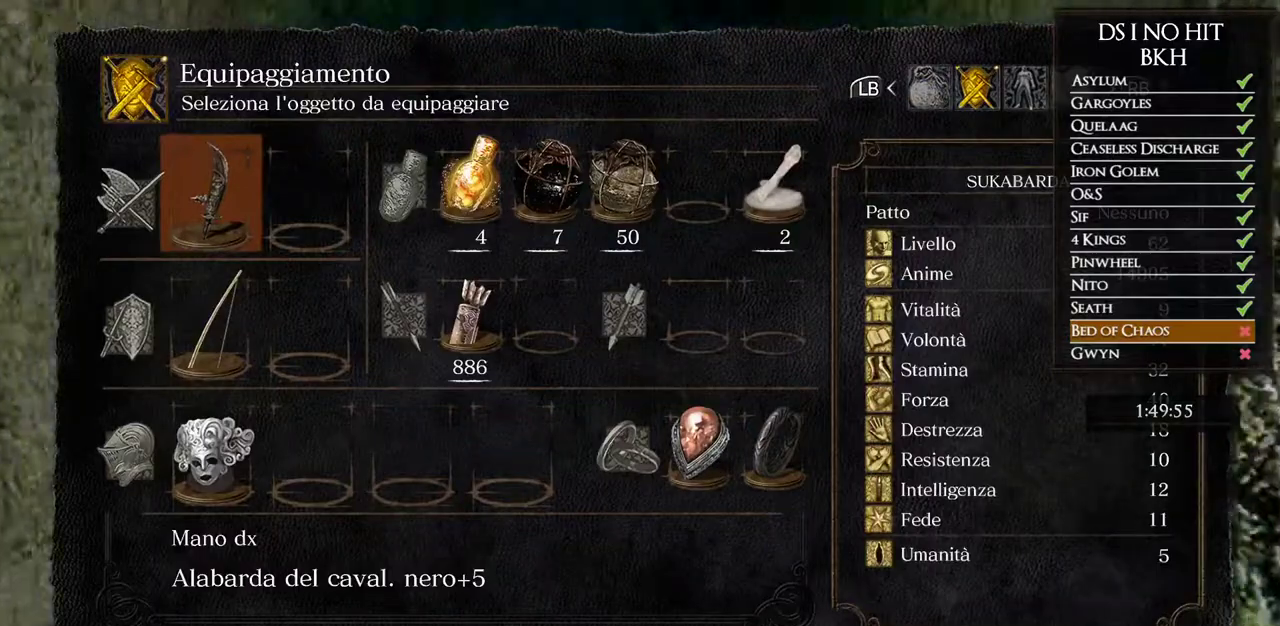
{"buttons": [], "left_stick": "up", "right_stick": "center", "button_events": [[17, "B", "down"], [83, "B", "up"], [150, "B", "down"], [233, "B", "up"]]}
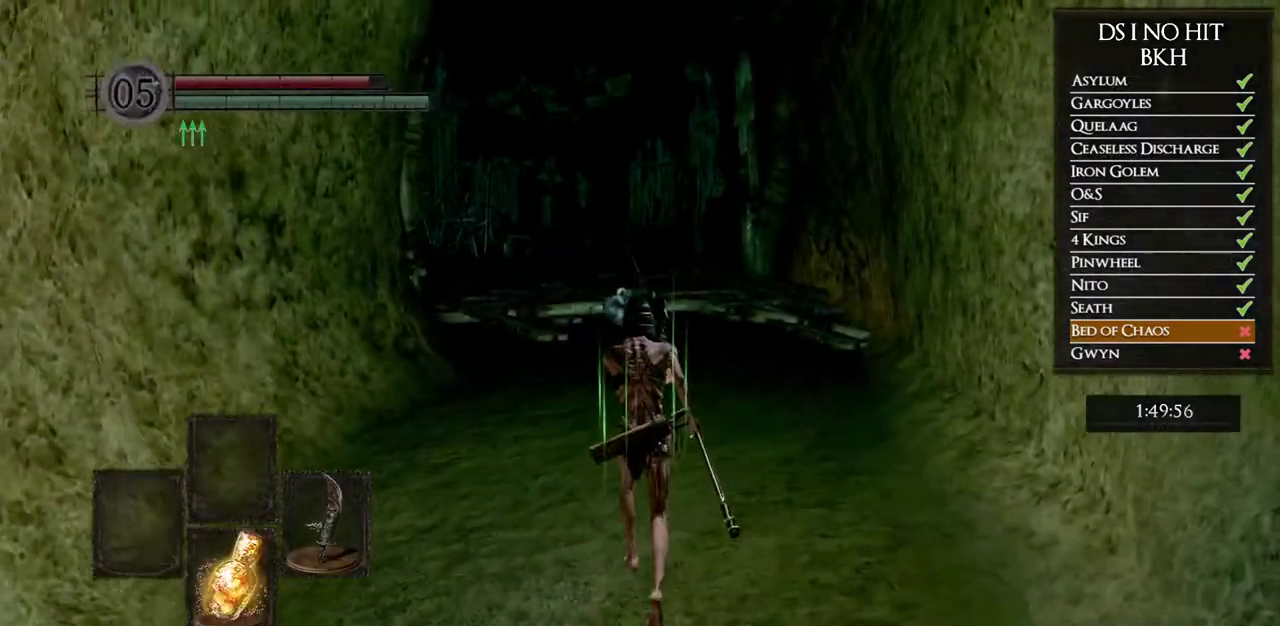
{"buttons": ["B"], "left_stick": "up", "right_stick": "center", "button_events": [[17, "B", "down"]]}
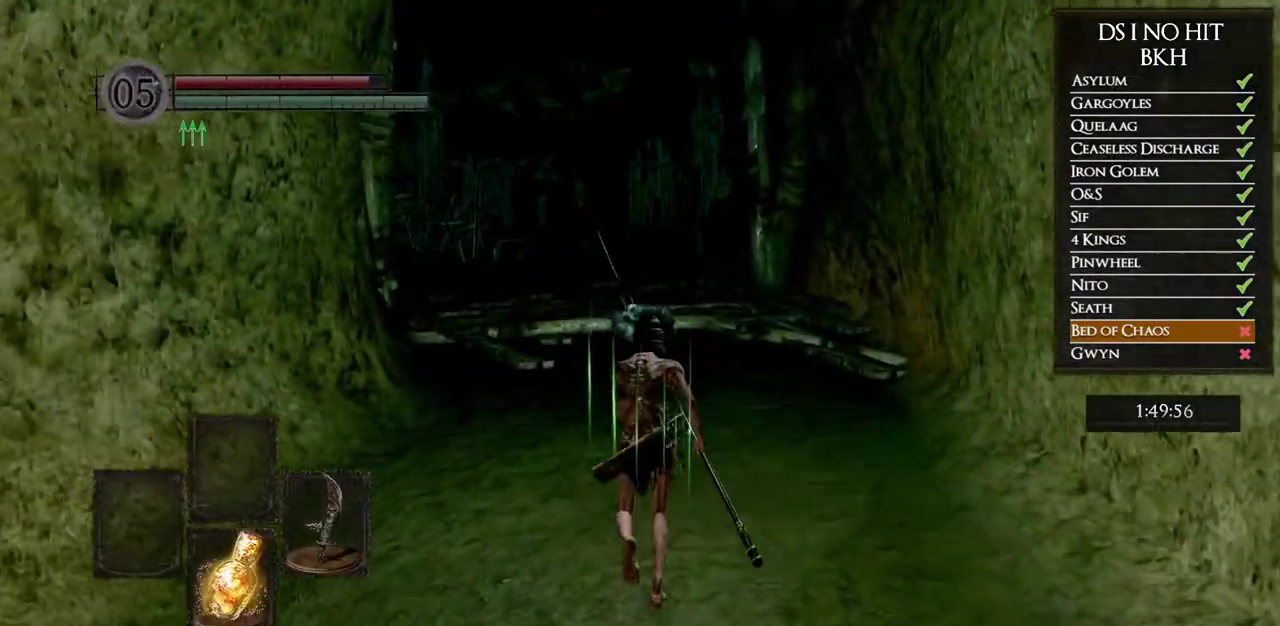
{"buttons": ["B"], "left_stick": "up", "right_stick": "center", "button_events": []}
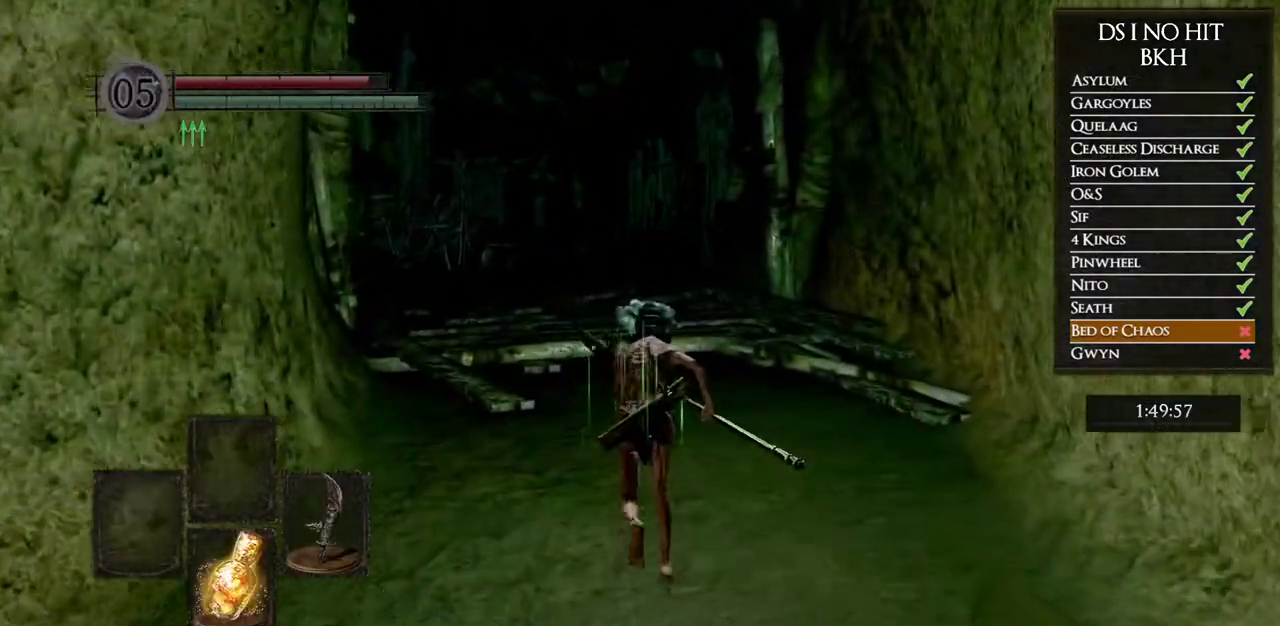
{"buttons": ["B"], "left_stick": "up", "right_stick": "center", "button_events": []}
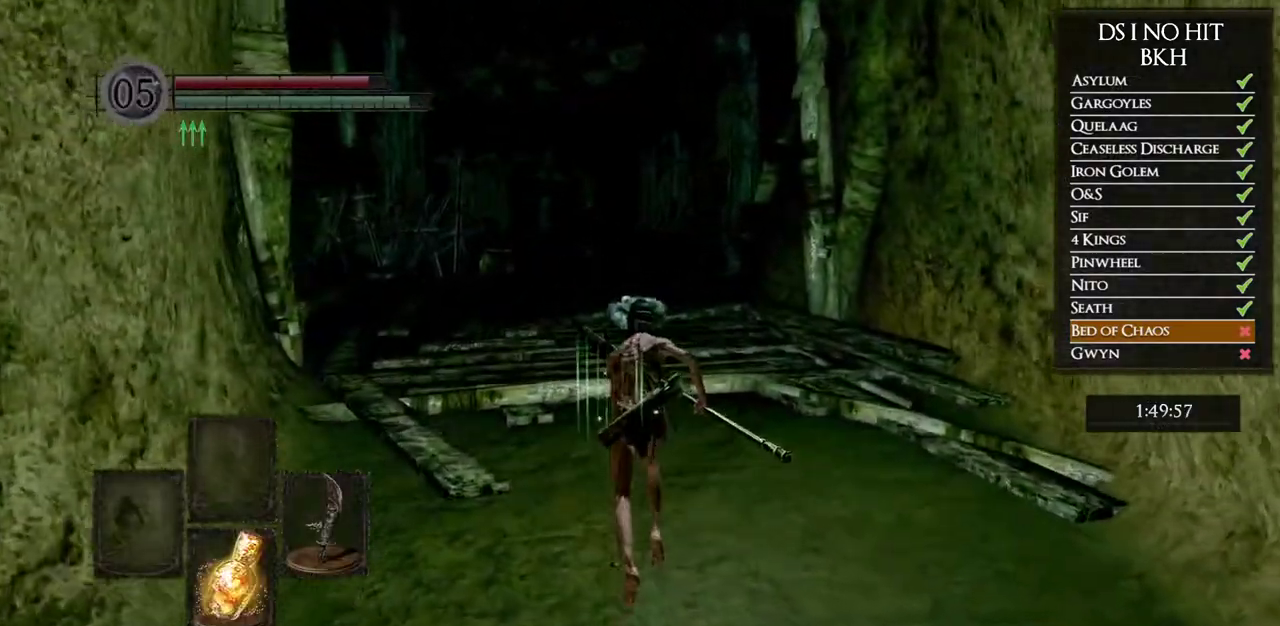
{"buttons": [], "left_stick": "center", "right_stick": "center", "button_events": [[50, "B", "up"], [150, "X", "down"], [233, "X", "up"], [300, "X", "down"], [350, "X", "up"], [433, "X", "down"], [500, "X", "up"]]}
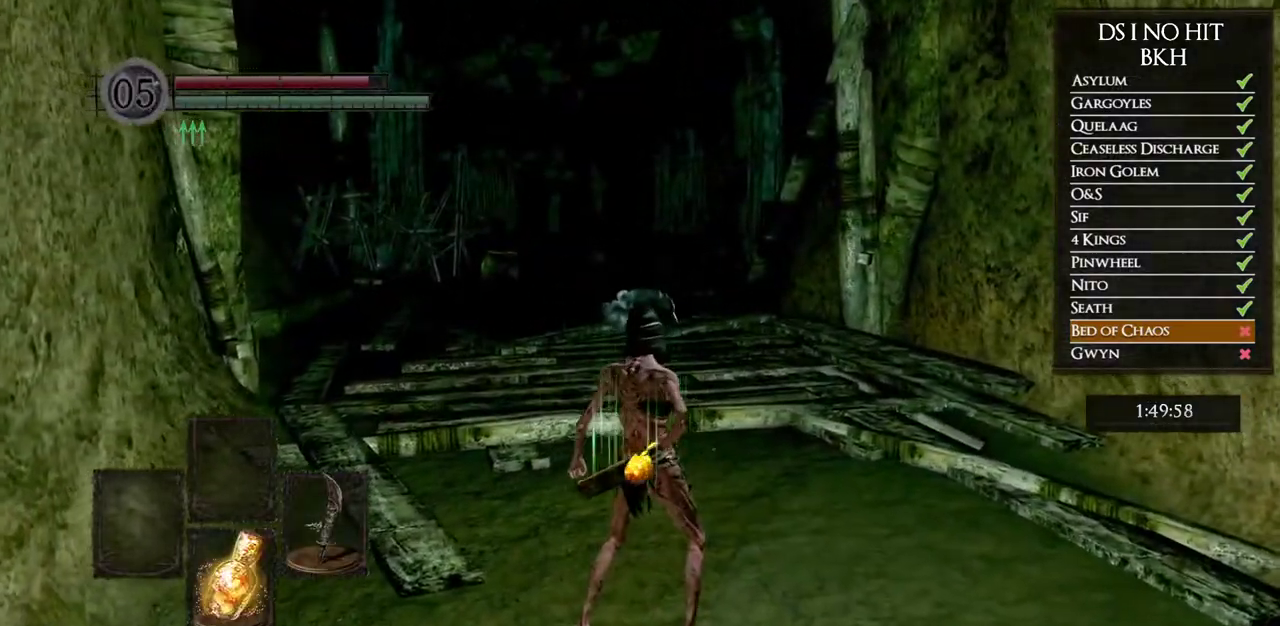
{"buttons": [], "left_stick": "up", "right_stick": "center", "button_events": []}
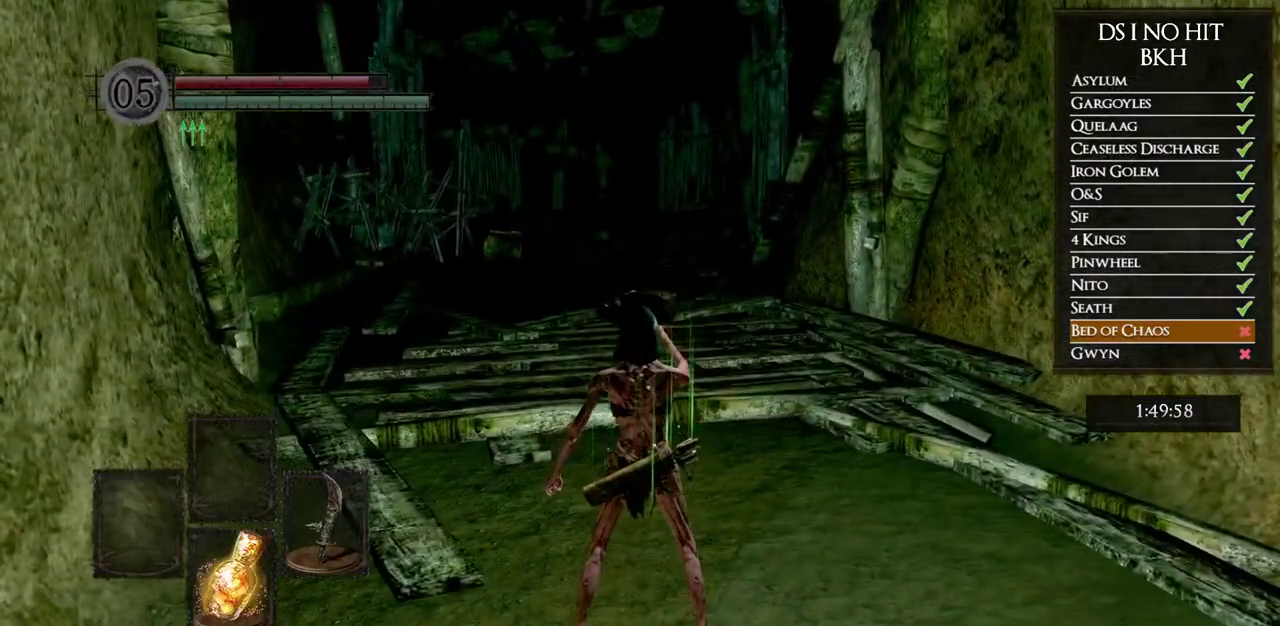
{"buttons": [], "left_stick": "up", "right_stick": "left", "button_events": []}
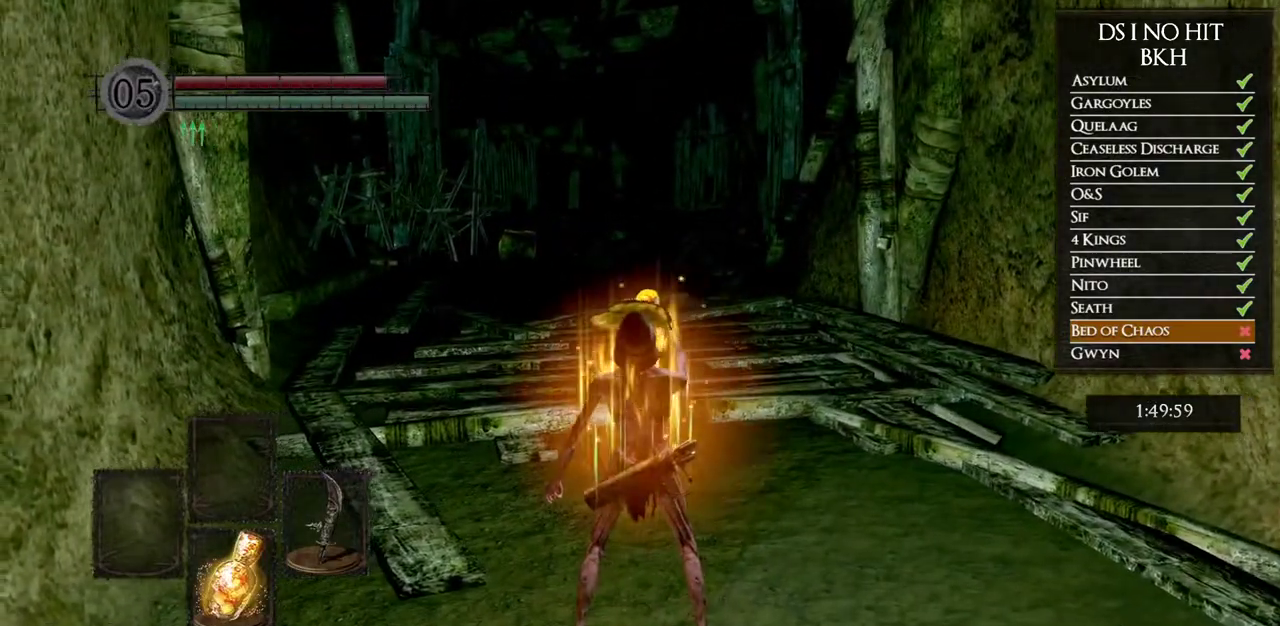
{"buttons": [], "left_stick": "up", "right_stick": "center", "button_events": [[233, "START", "down"], [383, "START", "up"]]}
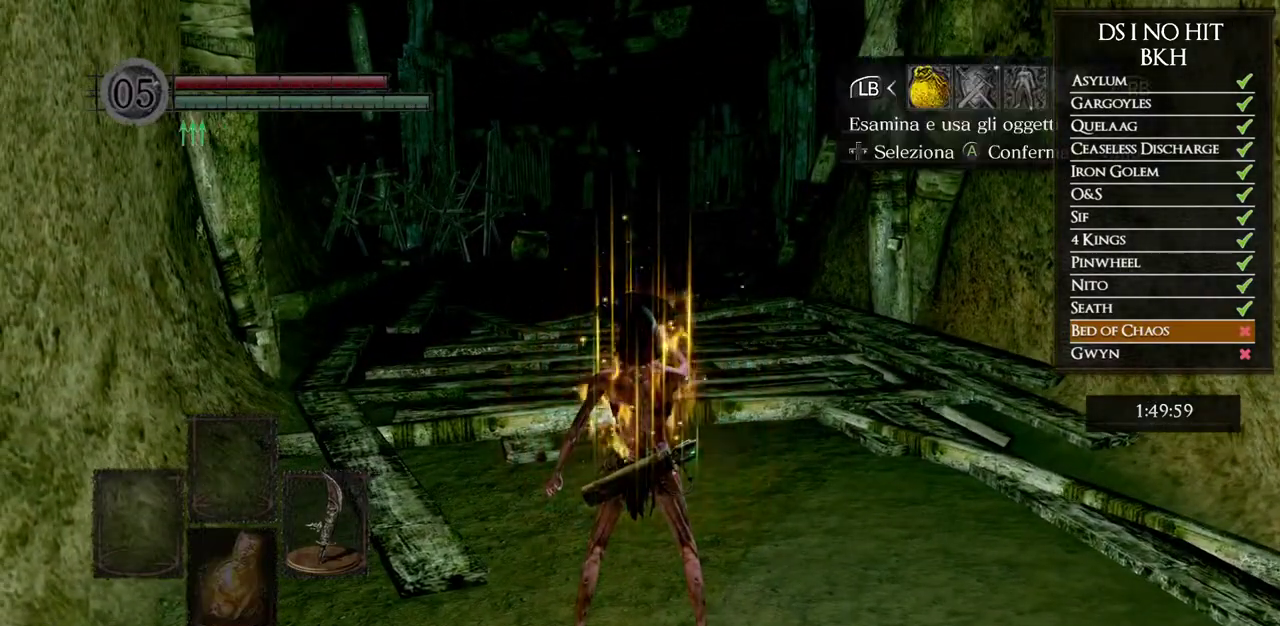
{"buttons": ["DPAD_UP"], "left_stick": "up", "right_stick": "center", "button_events": [[200, "DPAD_RIGHT", "down"], [333, "DPAD_RIGHT", "up"], [350, "A", "down"], [467, "A", "up"], [483, "DPAD_UP", "down"]]}
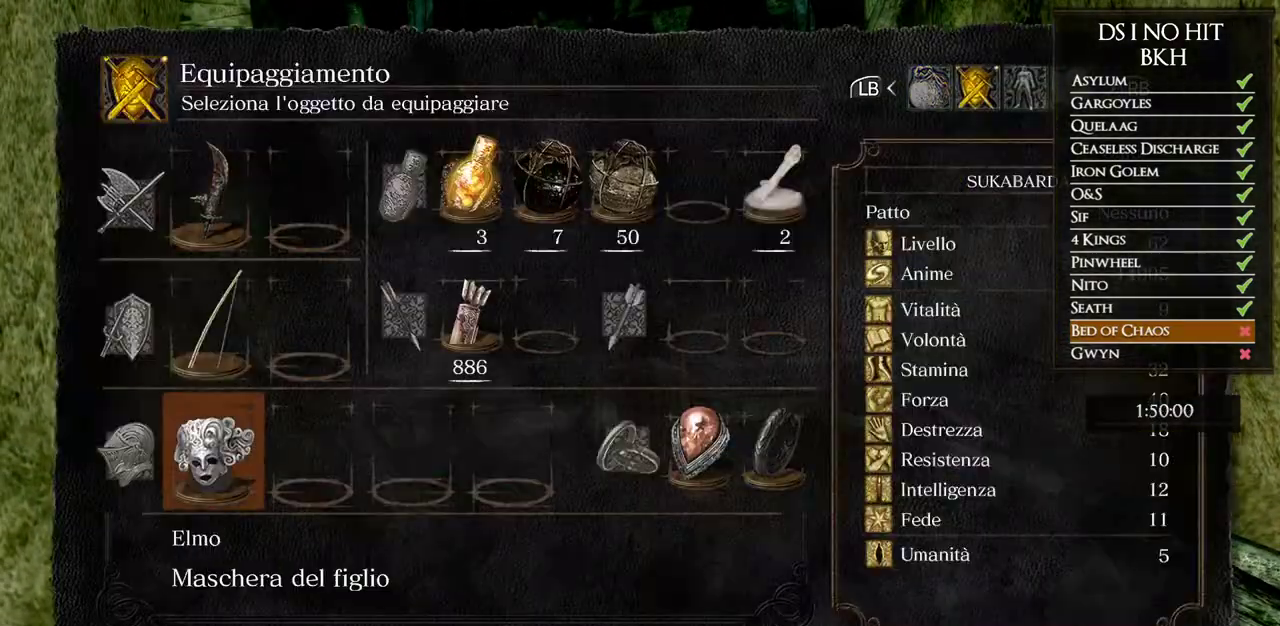
{"buttons": [], "left_stick": "up", "right_stick": "center", "button_events": [[100, "DPAD_UP", "up"], [167, "DPAD_LEFT", "down"], [300, "DPAD_LEFT", "up"]]}
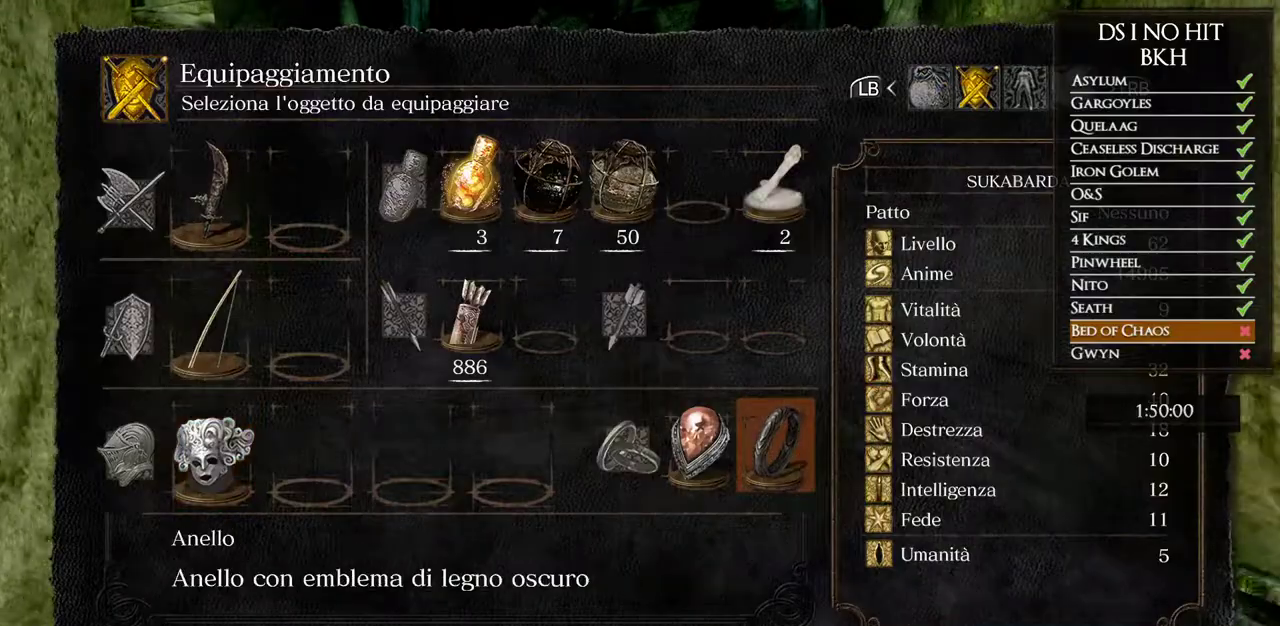
{"buttons": ["B"], "left_stick": "up", "right_stick": "center", "button_events": [[33, "B", "down"], [117, "B", "up"], [183, "B", "down"], [267, "B", "up"], [333, "B", "down"]]}
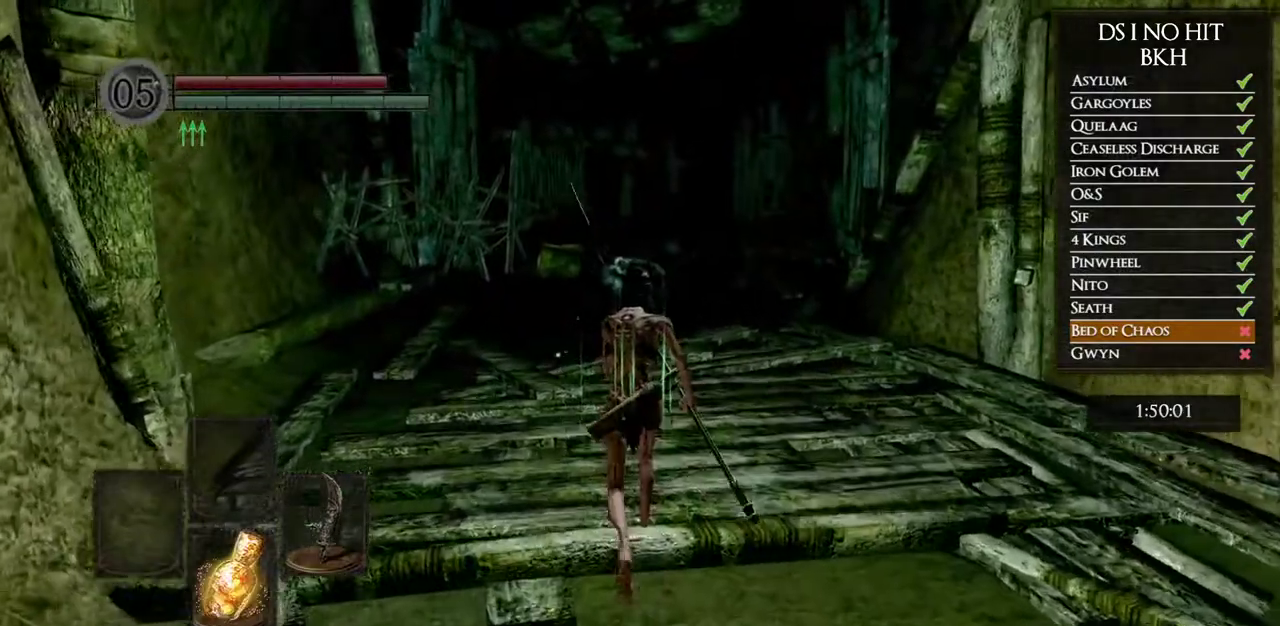
{"buttons": ["B"], "left_stick": "up", "right_stick": "center", "button_events": []}
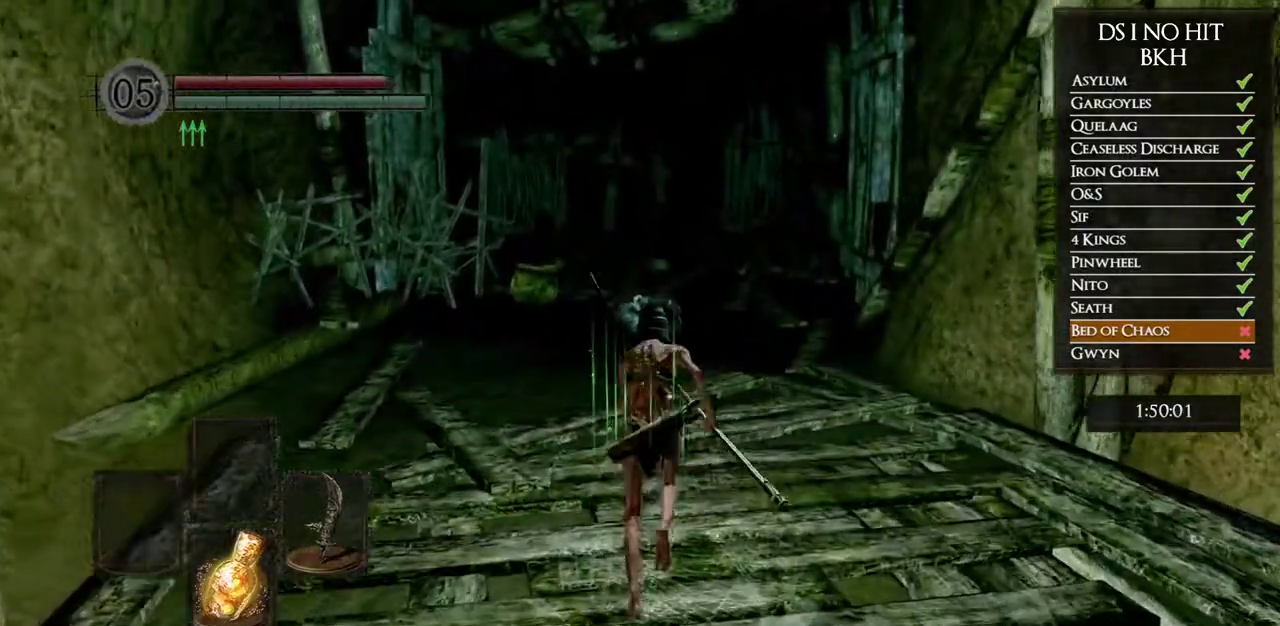
{"buttons": ["B"], "left_stick": "up", "right_stick": "center", "button_events": []}